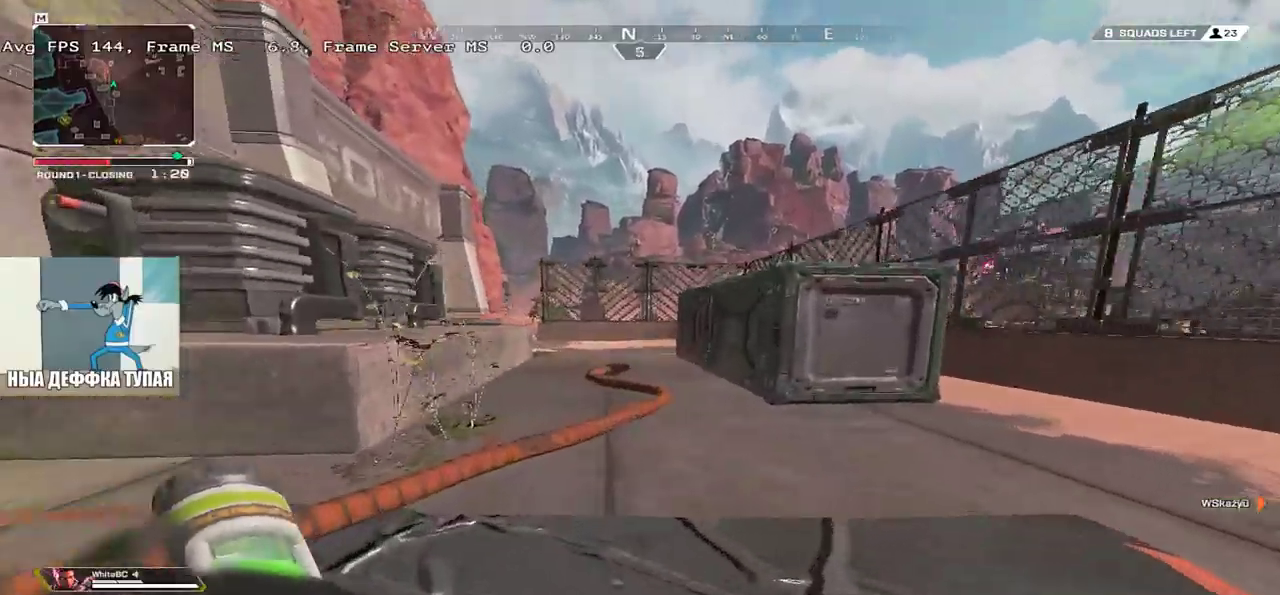
Gameplay with keyboard and mouse; each line is a JSON object with the keys and mouse buttons held at the frame after it. "events" lists presses ("down") and releases ("up") of "1", "2", "3", "4", "5", "a", "alt", "b", "c", "ctrl", "d", "e", "f", "g", "q", "r", "s", "shift", "space", "t", "tab", "v", "w", "x", "z", "mouse_left", "mouse_wheel", "mouse_right", "mouse_mb4" and "mouse_mb5" between this image and that frame as [ms after this image, input, new state], when the widget could be followed in between. "mouse_left", "mouse_wheel", "mouse_right", "mouse_mb4", "mouse_mb5" = the "left", "wheel", "right", "mb4", "mb5" buttons of the "mouse" list. No other keys are recorded. "wheel" means that the mouse wheel is clicked or scrolled. Mouse movement is not recorded.
{"keys": ["w"], "mouse": [], "events": []}
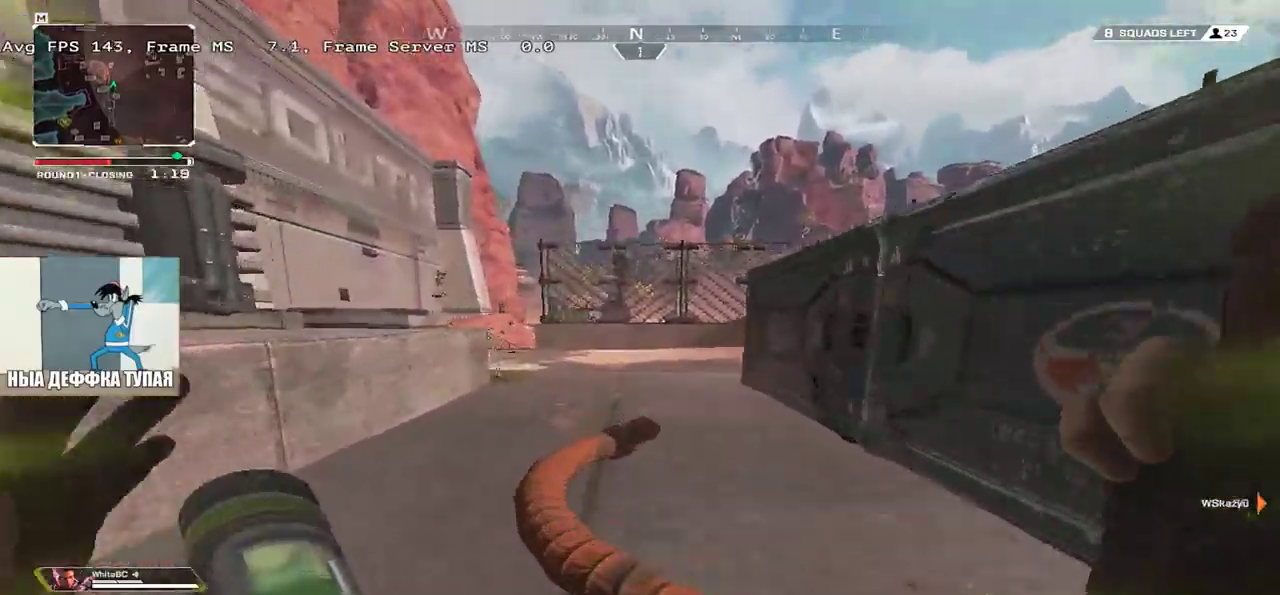
{"keys": ["w"], "mouse": [], "events": []}
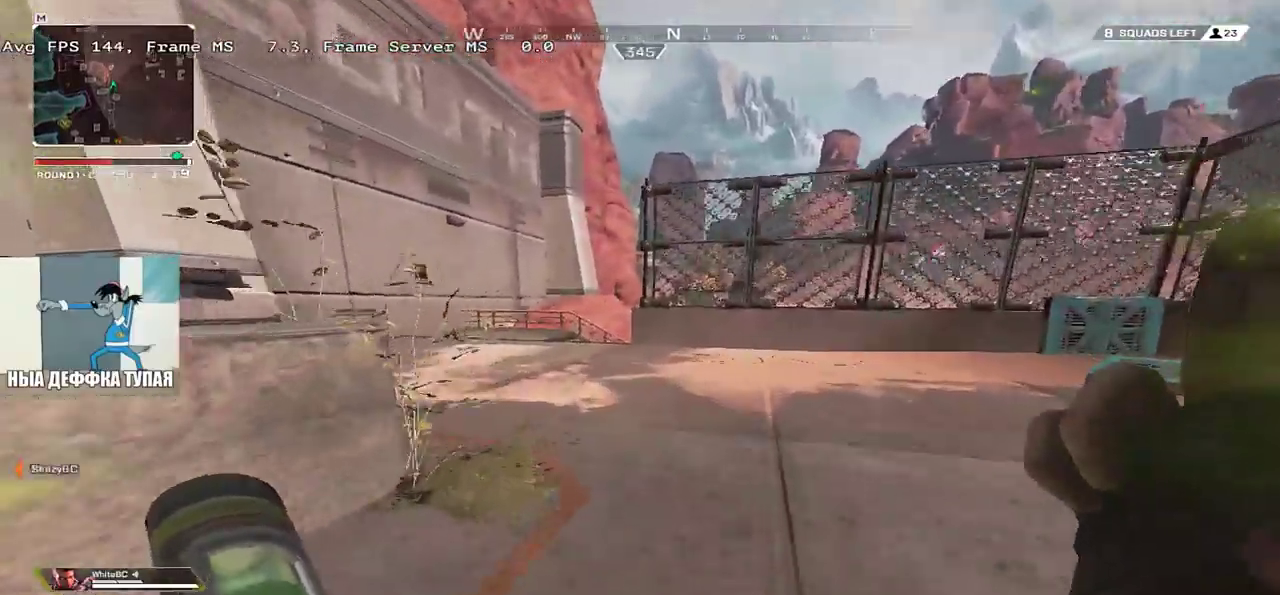
{"keys": ["w"], "mouse": [], "events": []}
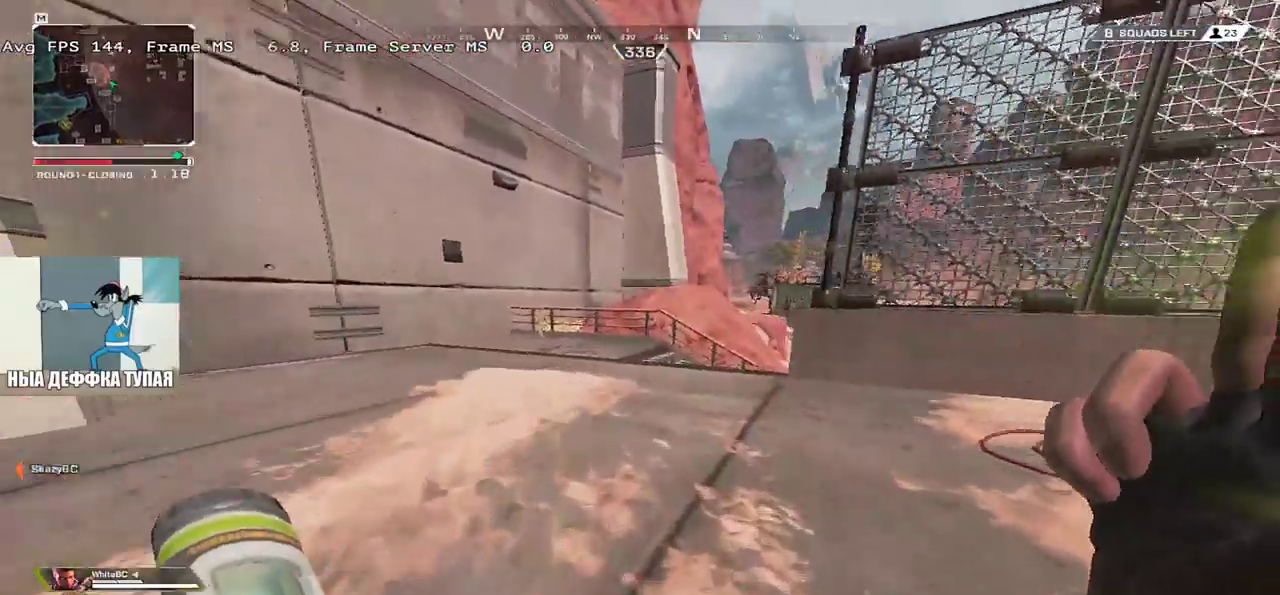
{"keys": ["ctrl", "w"], "mouse": [], "events": [[100, "ctrl", "down"], [383, "mouse_right", "down"], [450, "mouse_right", "up"]]}
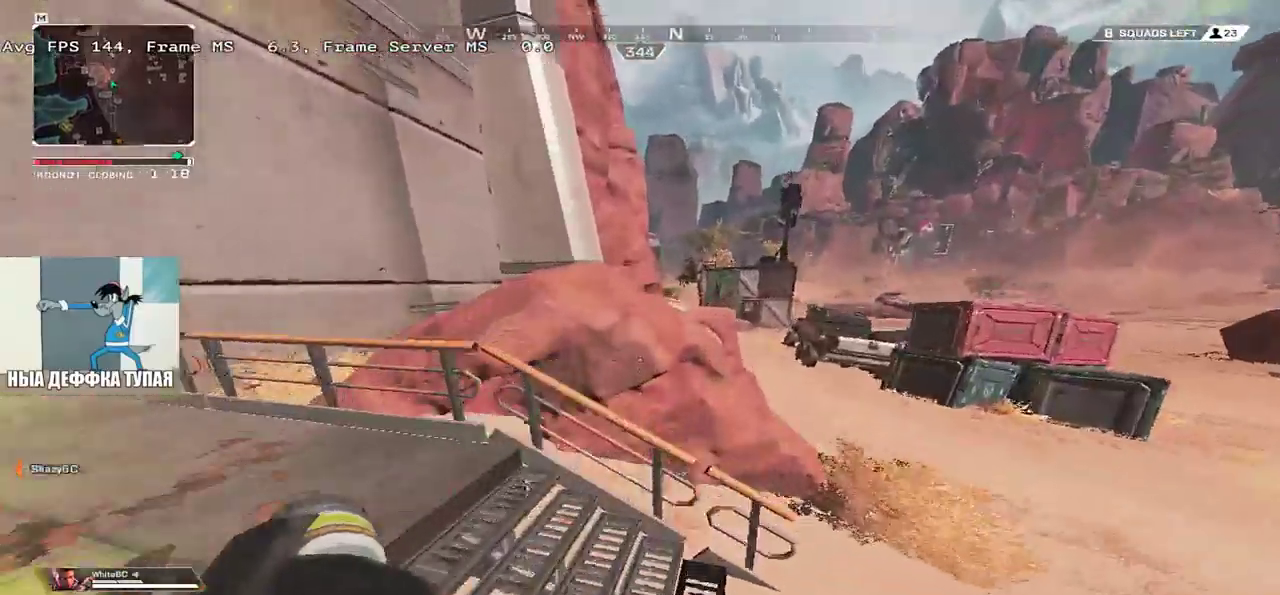
{"keys": ["q"], "mouse": [], "events": [[50, "e", "down"], [100, "e", "up"], [283, "ctrl", "up"], [383, "q", "down"], [450, "w", "up"]]}
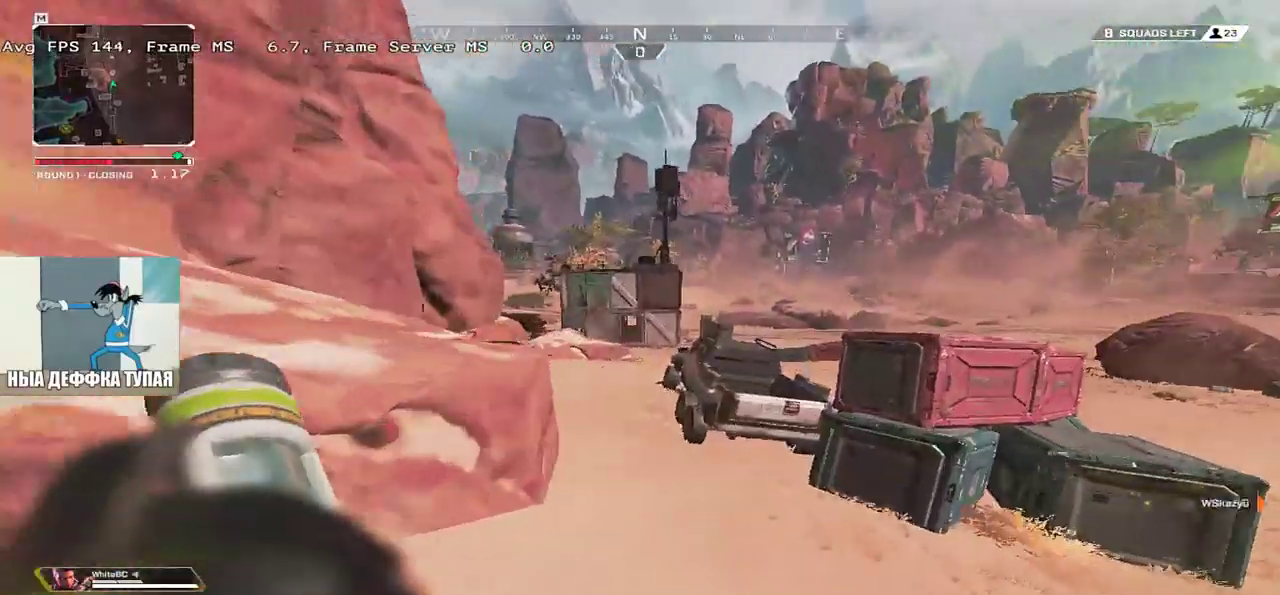
{"keys": ["w"], "mouse": [], "events": [[133, "shift", "down"], [166, "w", "down"], [250, "shift", "up"], [316, "q", "up"]]}
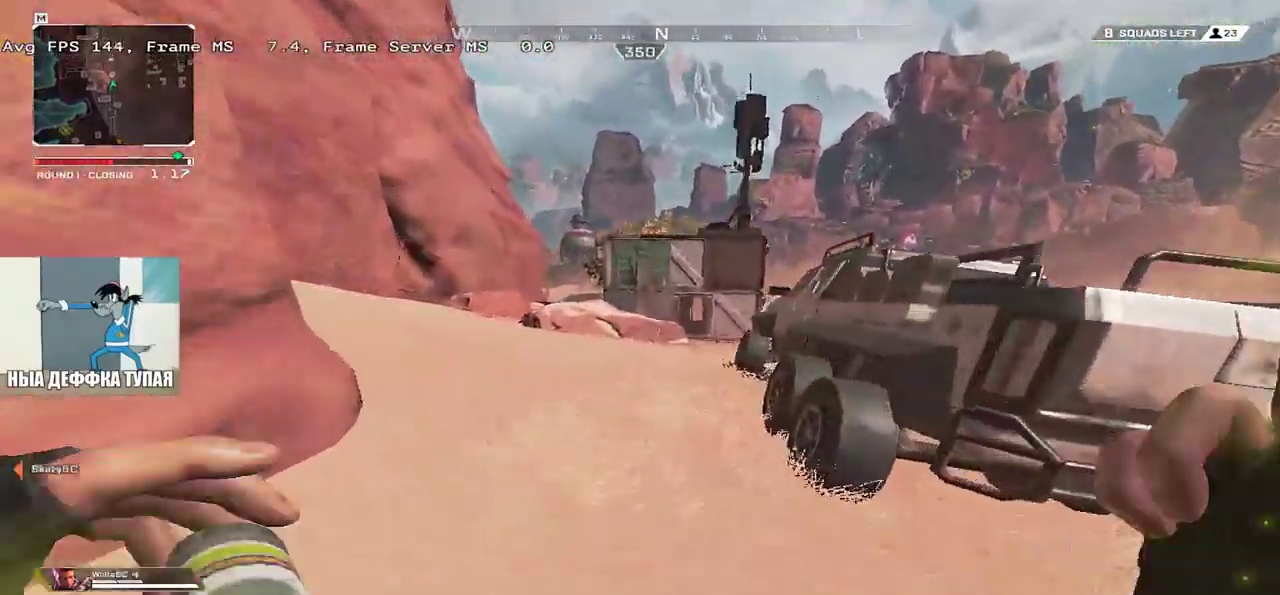
{"keys": ["w"], "mouse": [], "events": []}
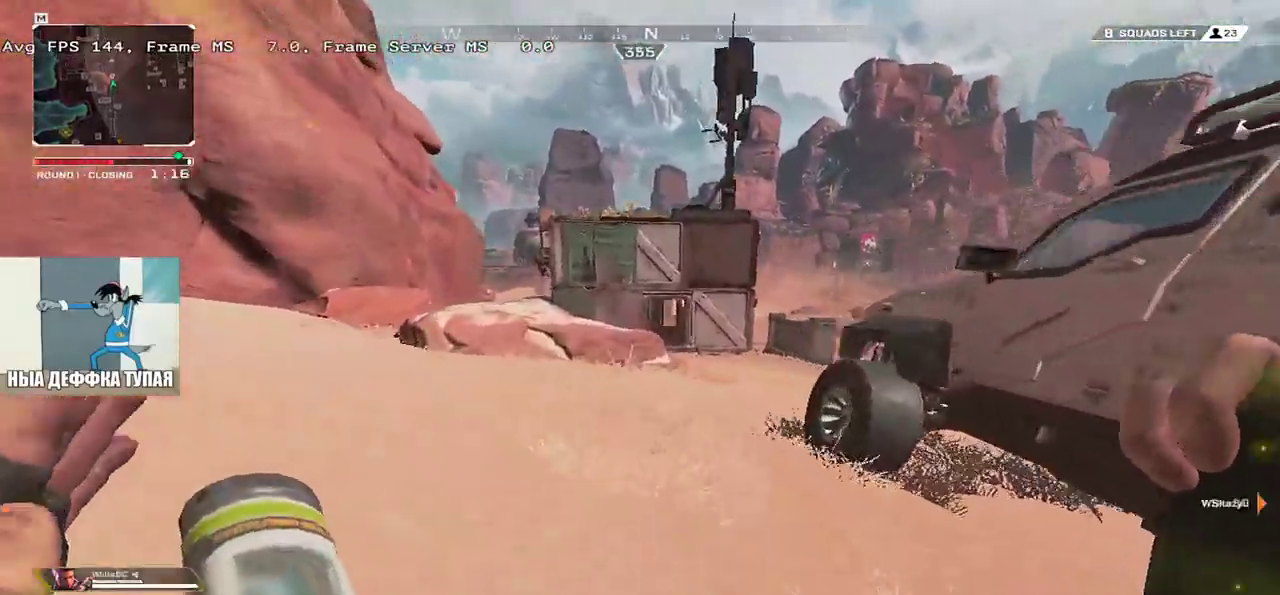
{"keys": ["w"], "mouse": [], "events": []}
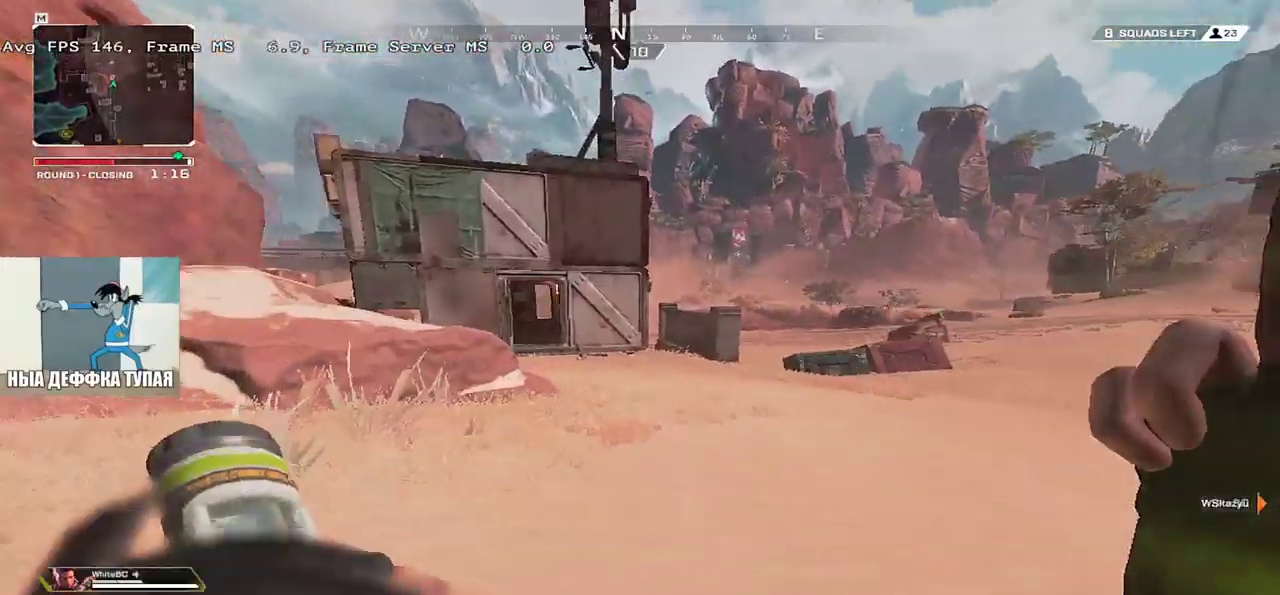
{"keys": ["ctrl", "w"], "mouse": [], "events": [[416, "ctrl", "down"]]}
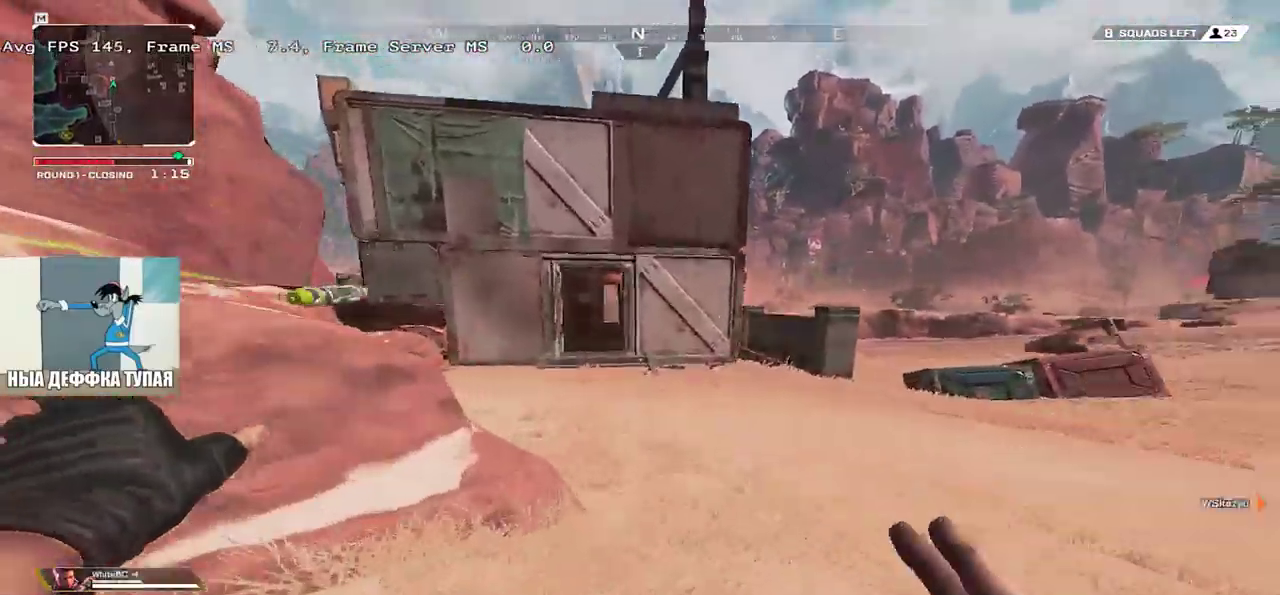
{"keys": ["w"], "mouse": [], "events": [[233, "mouse_right", "down"], [333, "mouse_right", "up"], [350, "ctrl", "up"]]}
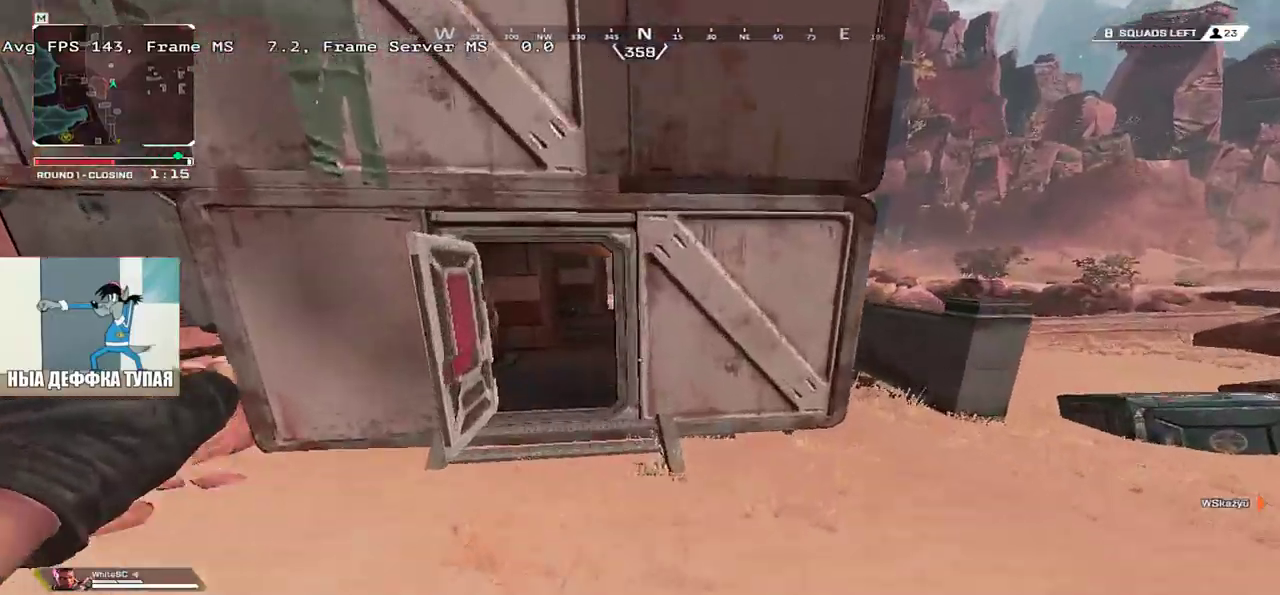
{"keys": ["w"], "mouse": [], "events": [[83, "q", "down"], [250, "shift", "down"], [300, "q", "up"], [350, "shift", "up"]]}
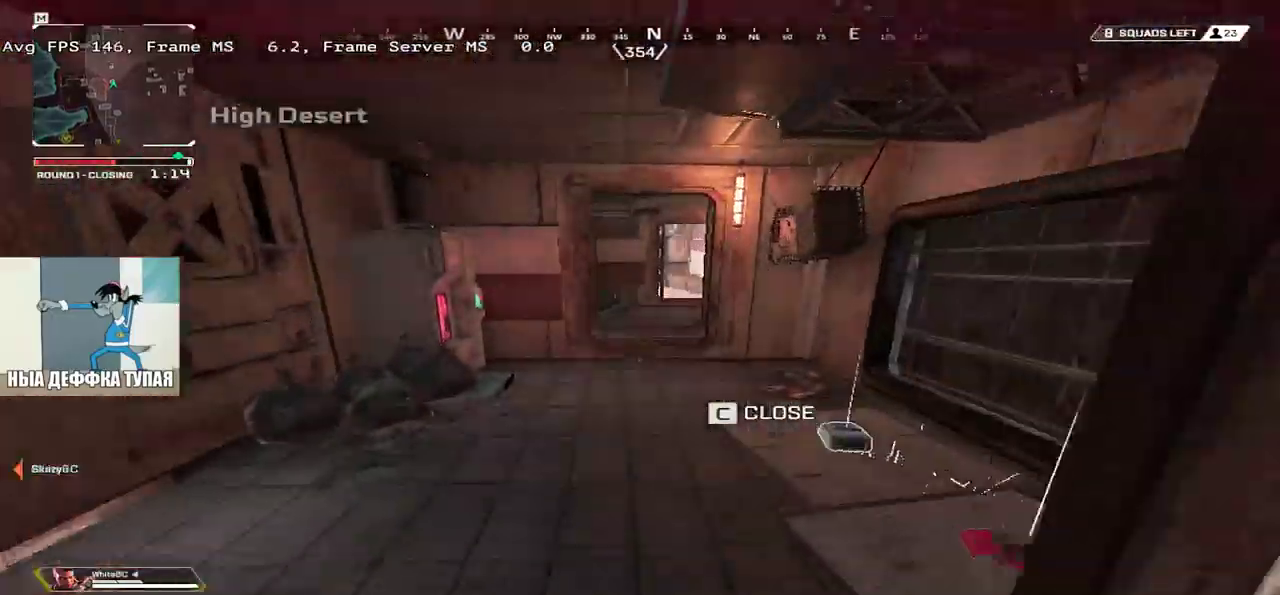
{"keys": ["e", "w"], "mouse": []}
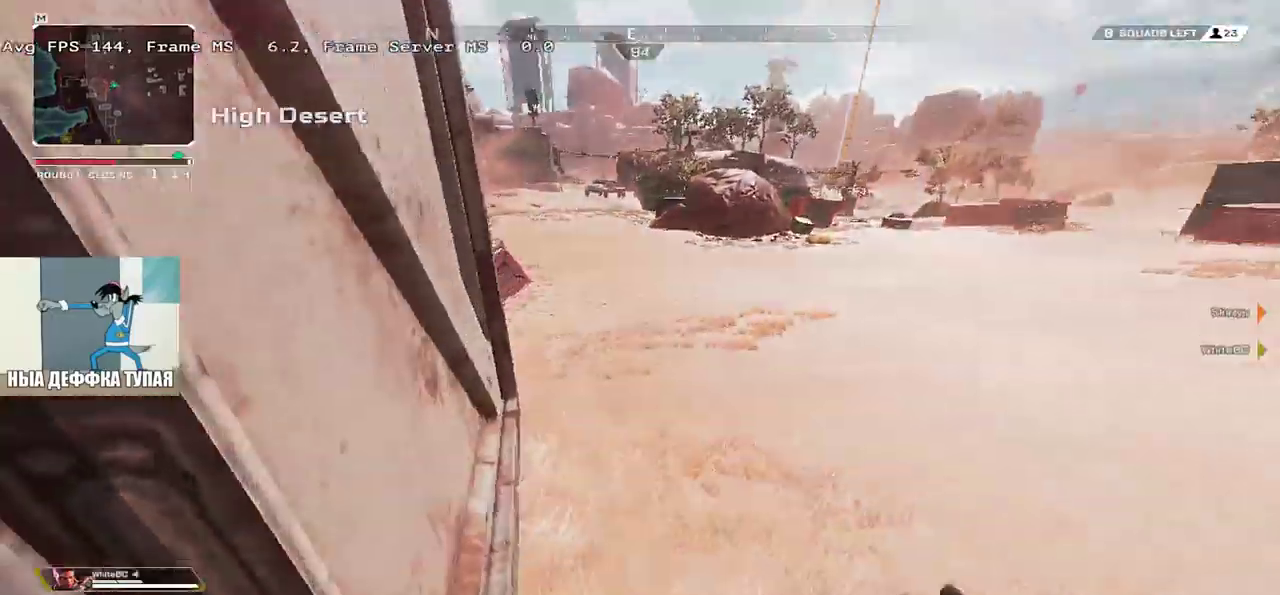
{"keys": ["q"], "mouse": [], "events": [[33, "q", "down"], [116, "q", "up"], [150, "q", "down"], [166, "e", "up"], [233, "w", "up"], [250, "shift", "down"], [416, "shift", "up"]]}
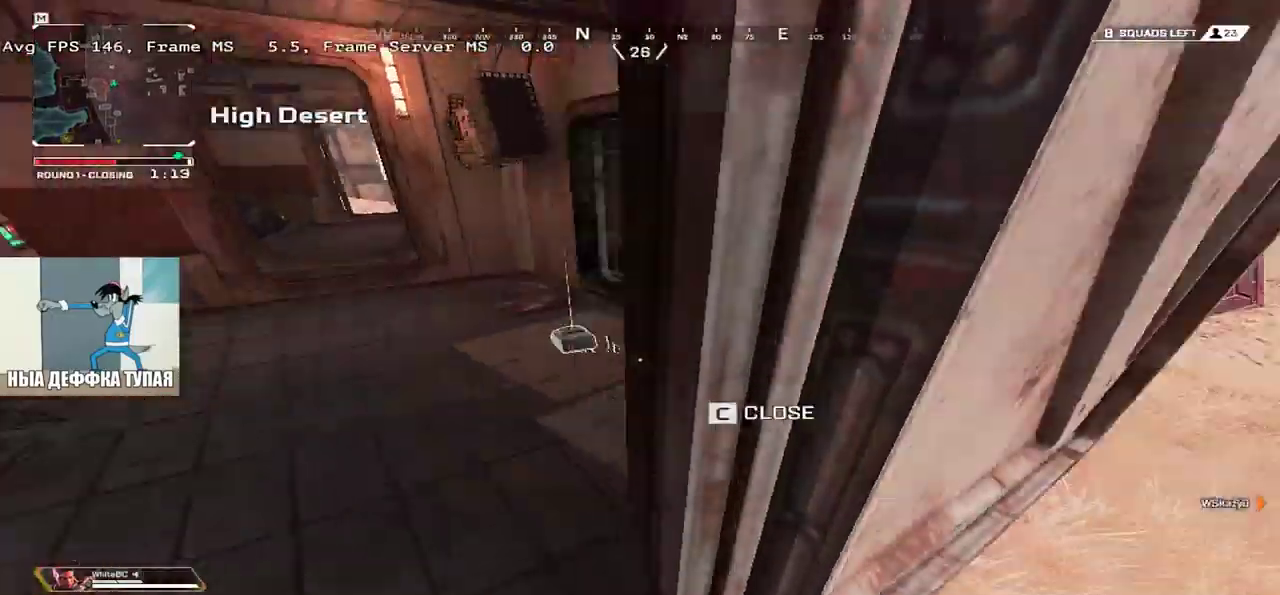
{"keys": ["q", "w"], "mouse": [], "events": [[166, "q", "up"], [200, "e", "down"], [250, "w", "down"], [266, "shift", "down"], [383, "shift", "up"], [483, "e", "up"], [483, "q", "down"]]}
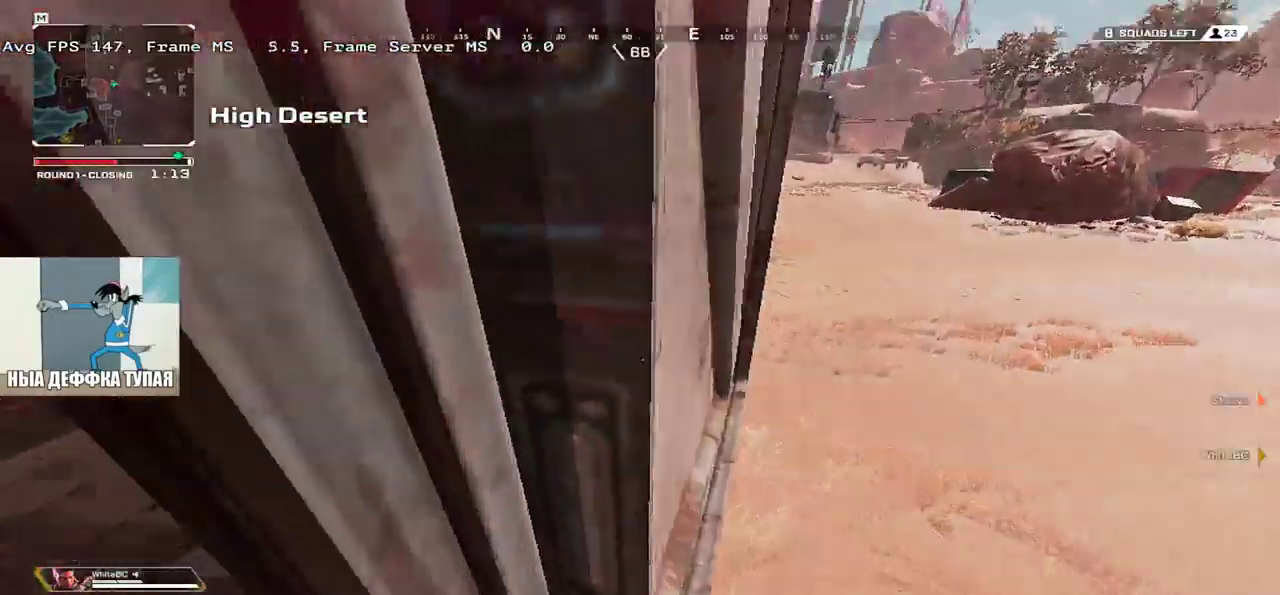
{"keys": ["e", "tab", "w"], "mouse": [], "events": [[16, "w", "up"], [266, "c", "down"], [283, "q", "up"], [300, "e", "down"], [366, "c", "up"], [383, "w", "down"], [416, "tab", "down"]]}
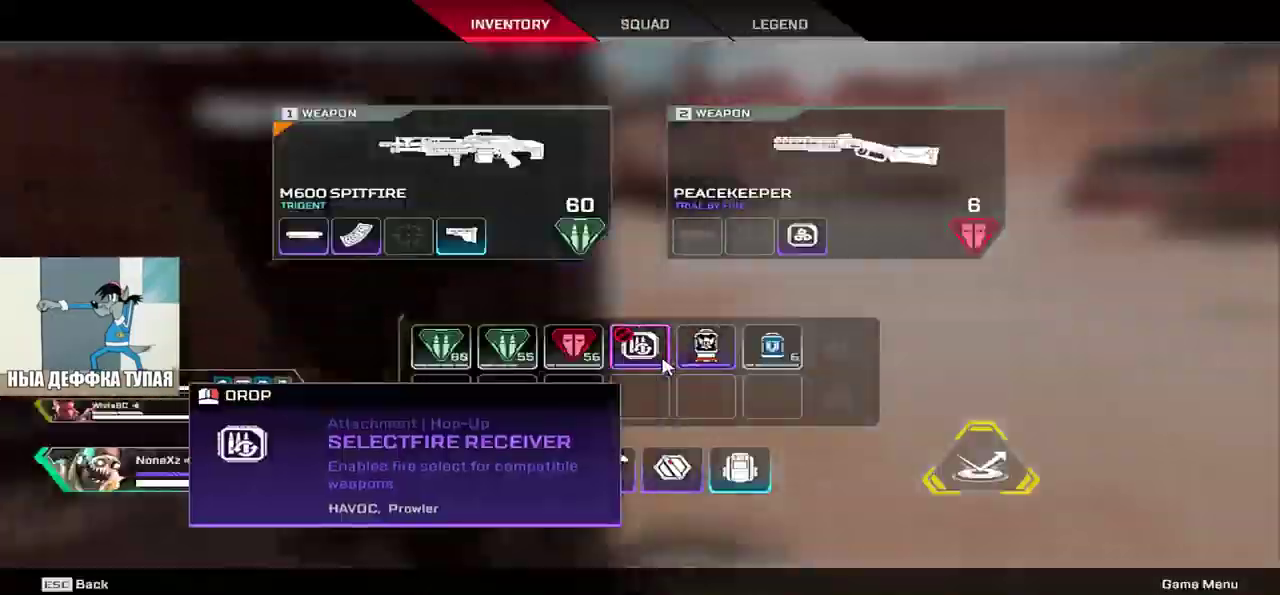
{"keys": ["w"], "mouse": [], "events": [[33, "tab", "up"], [183, "e", "up"], [200, "tab", "down"], [233, "shift", "down"], [333, "shift", "up"], [333, "tab", "up"]]}
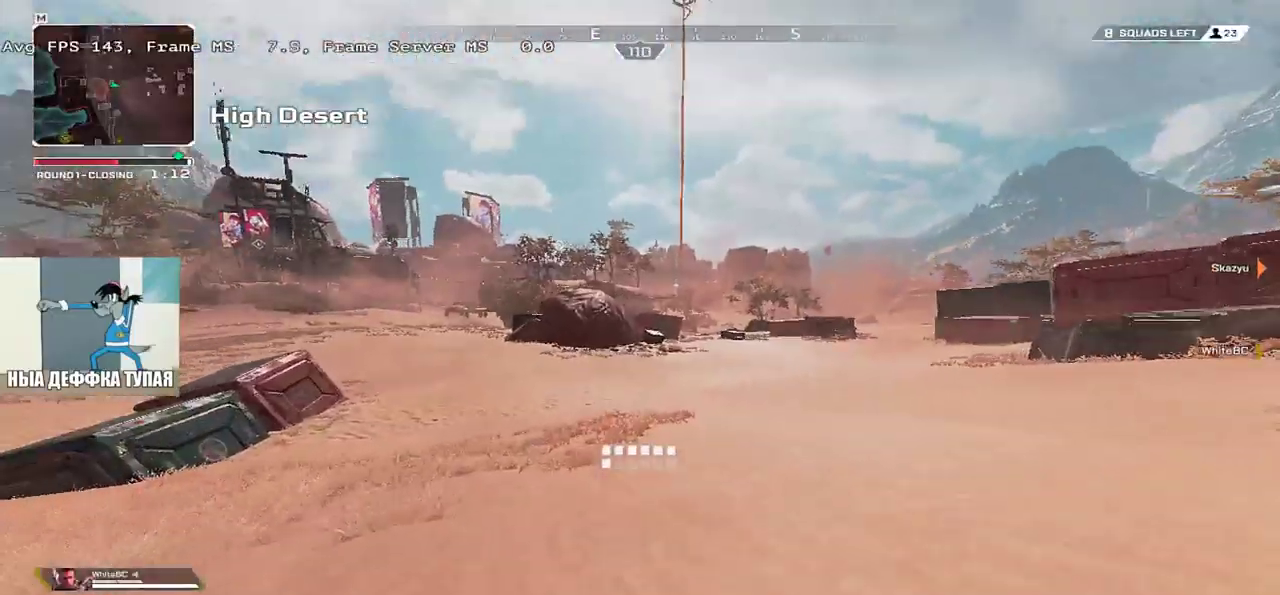
{"keys": ["w"], "mouse": [], "events": []}
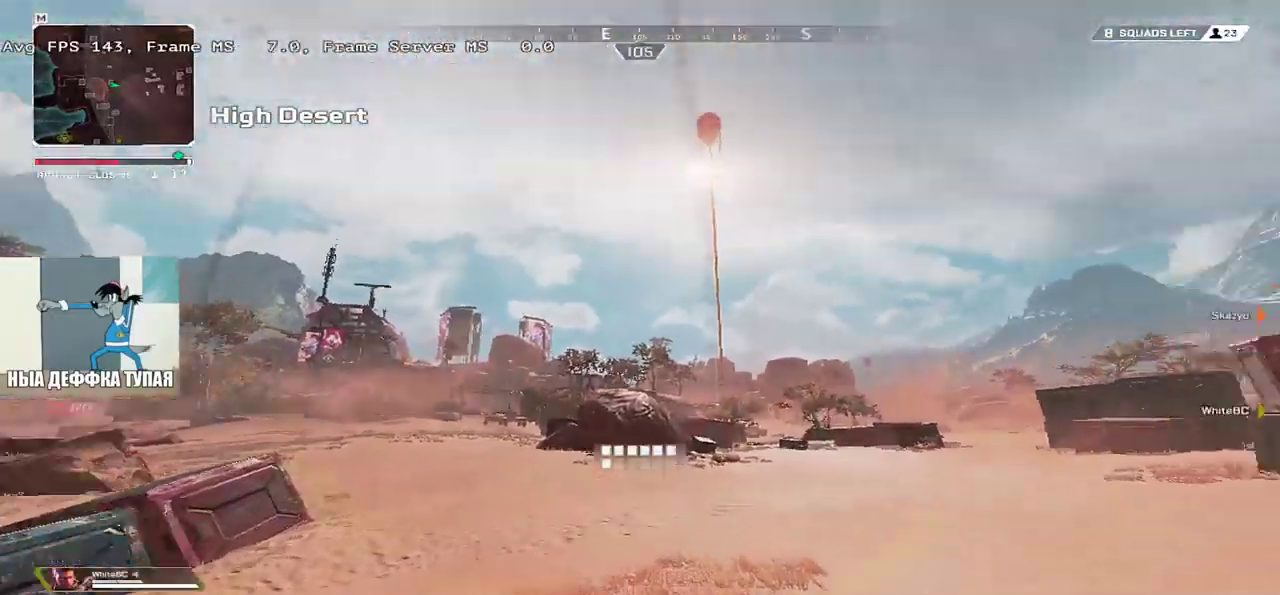
{"keys": ["ctrl", "w"], "mouse": [], "events": [[33, "ctrl", "down"], [400, "mouse_right", "down"], [483, "mouse_right", "up"]]}
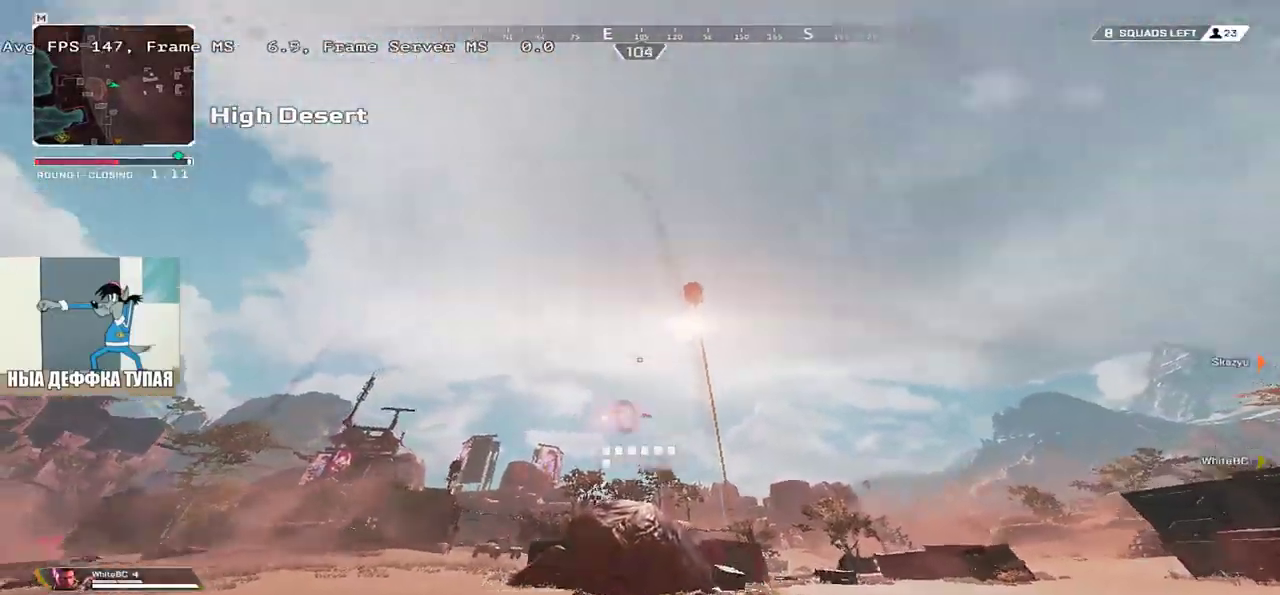
{"keys": ["w"], "mouse": [], "events": [[16, "ctrl", "up"], [50, "e", "down"], [216, "e", "up"], [383, "shift", "down"], [466, "shift", "up"]]}
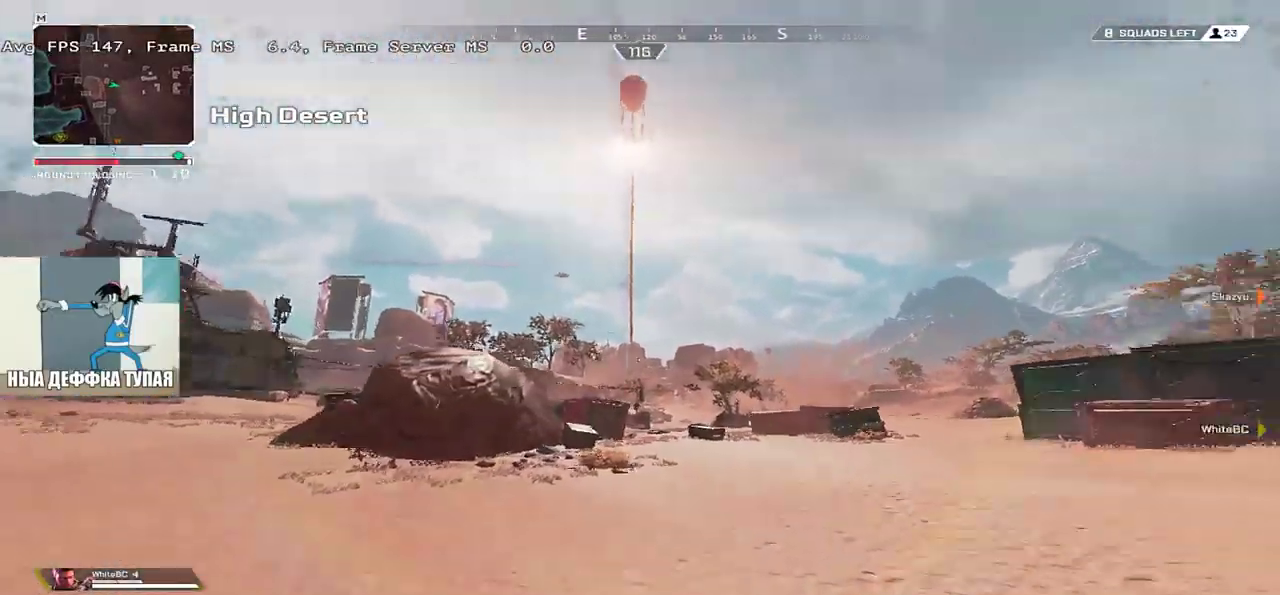
{"keys": ["w"], "mouse": [], "events": []}
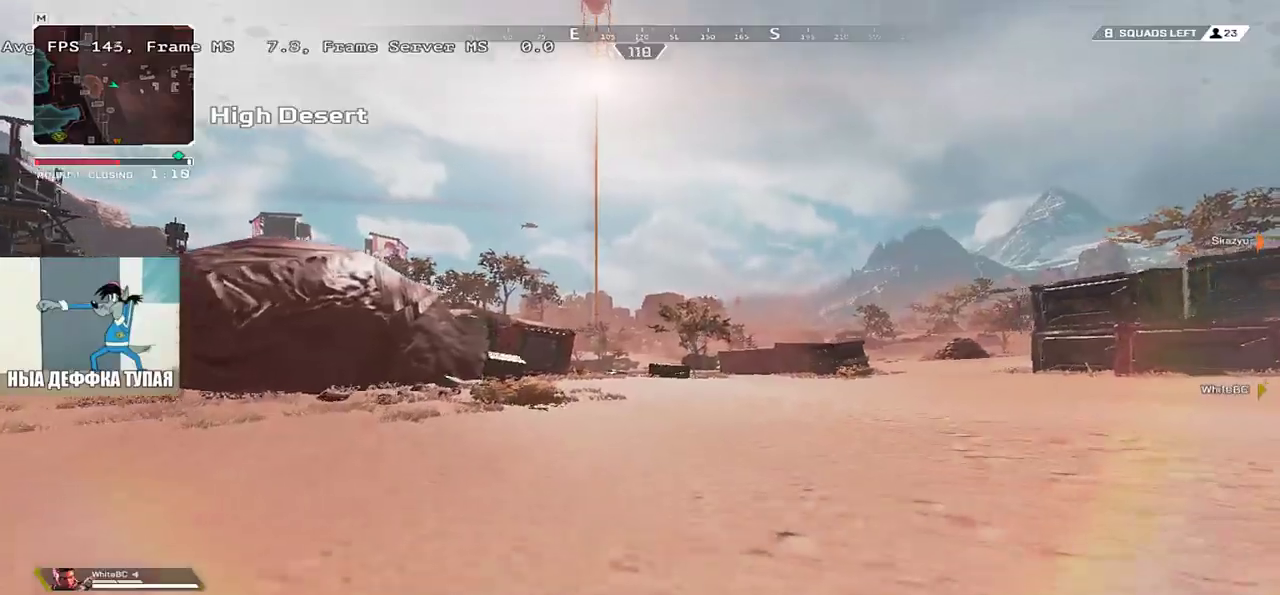
{"keys": ["w"], "mouse": [], "events": []}
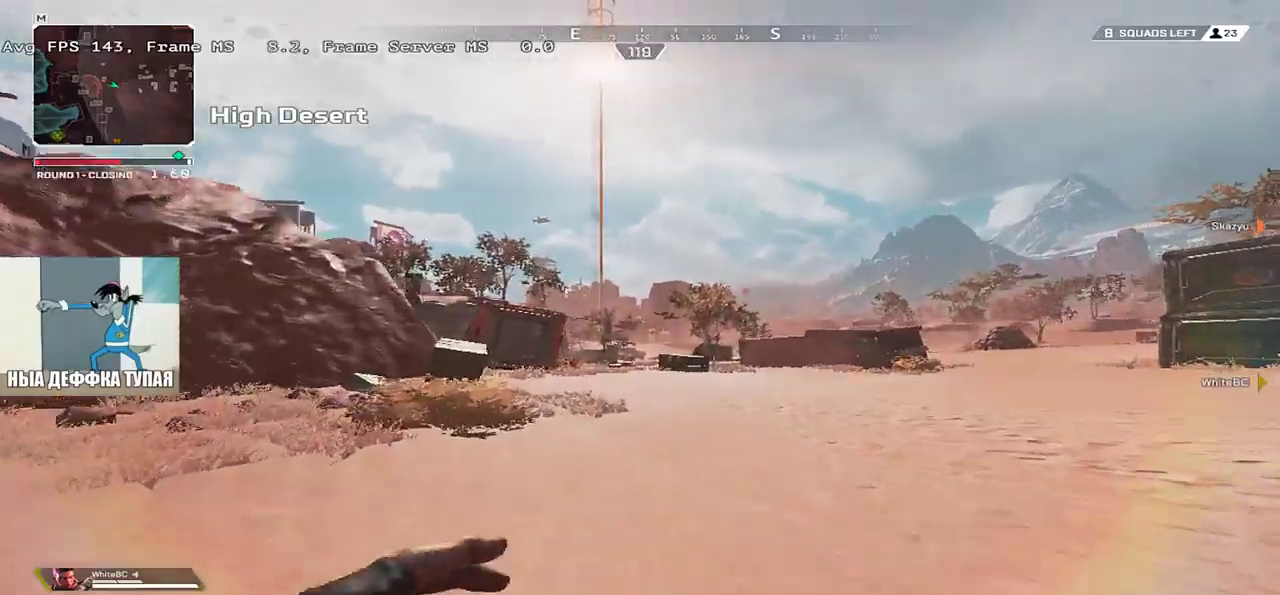
{"keys": ["w"], "mouse": [], "events": []}
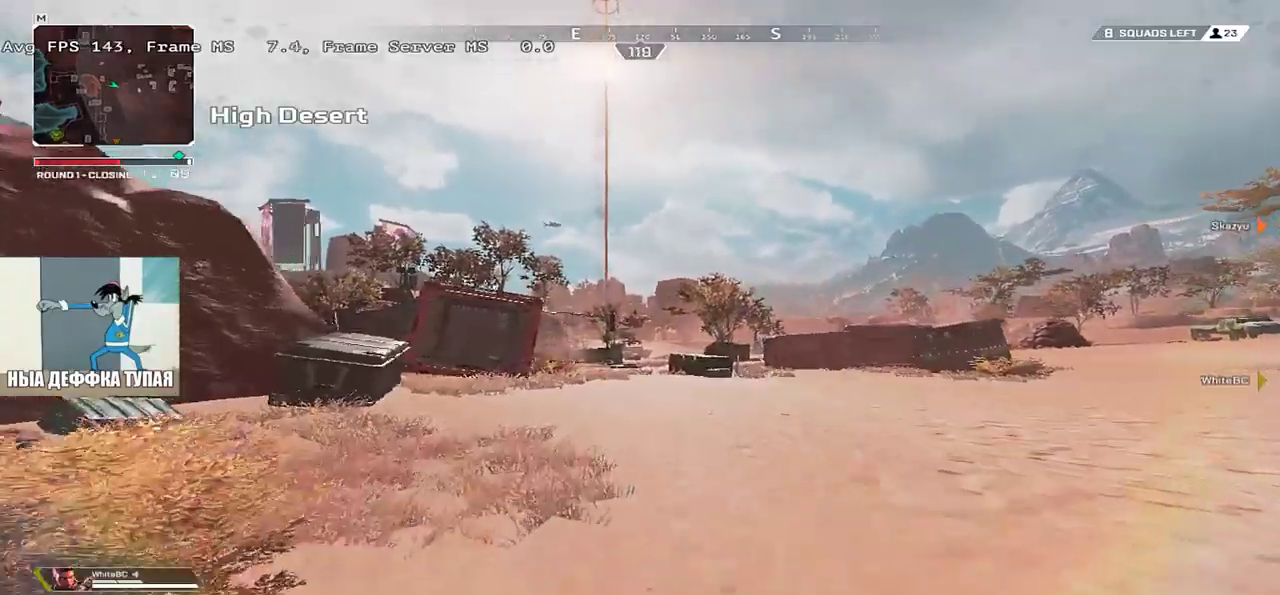
{"keys": ["w"], "mouse": [], "events": []}
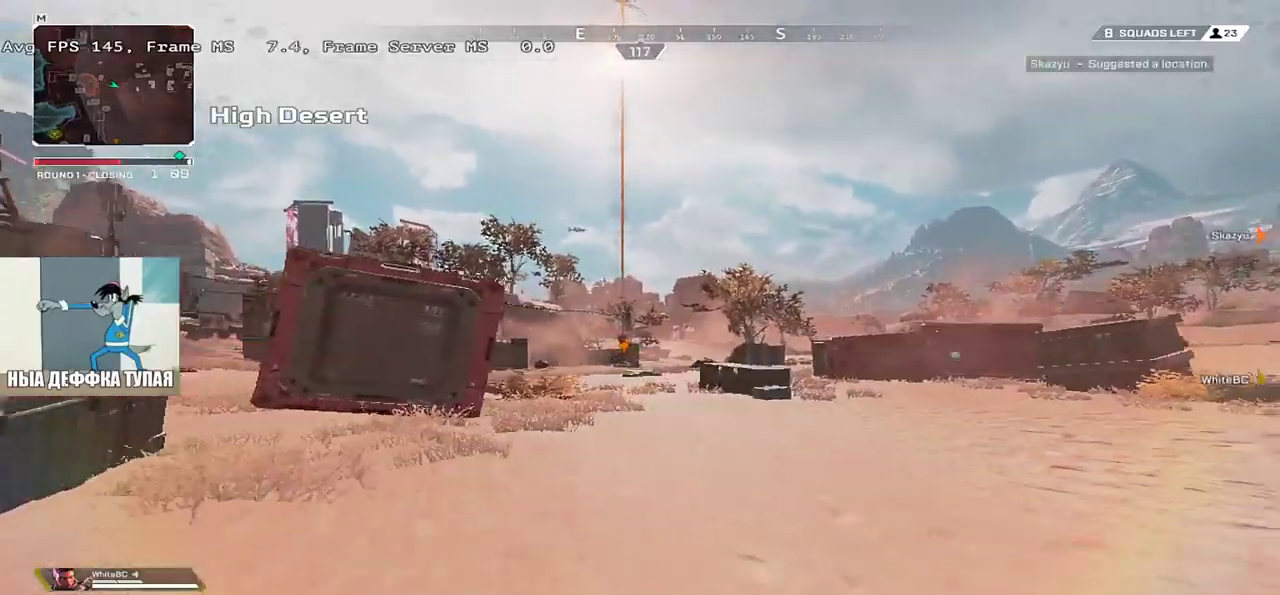
{"keys": ["w"], "mouse": [], "events": []}